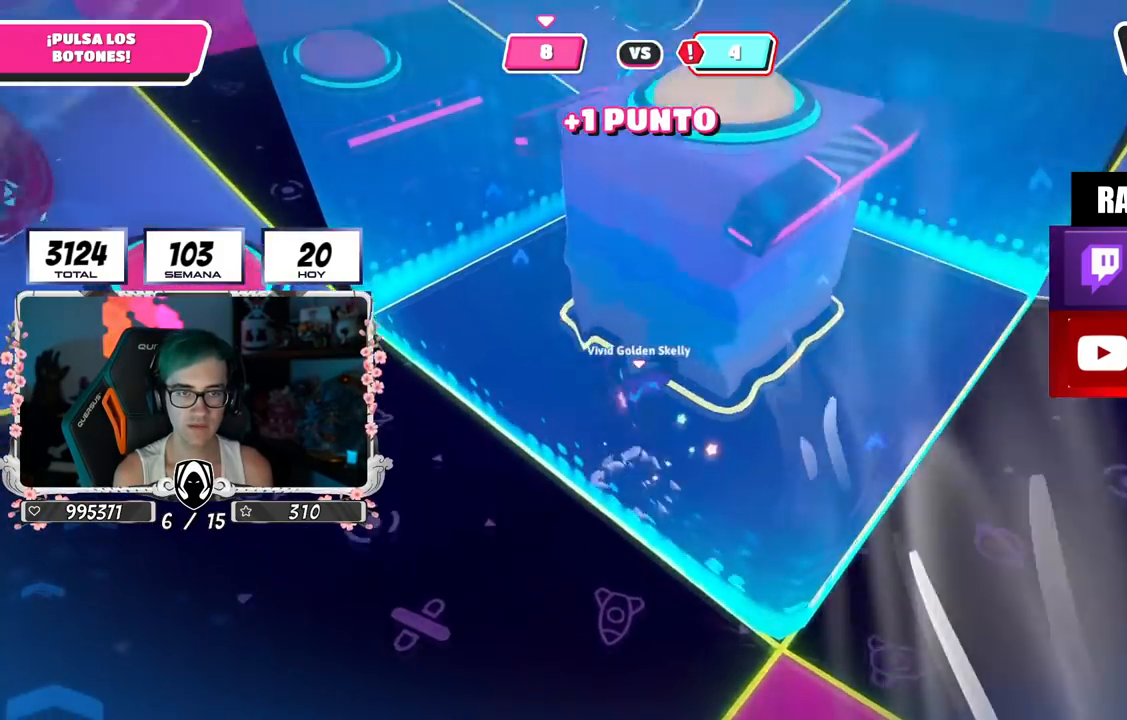
Gameplay with a controller (PlayStation layout); each line is a JSON object with the inputs held at the frame after it. "events" lists button and stick changes between this image and that frame as [ms after this image, input, new state], when the widget could be followed in between.
{"buttons": [], "left_stick": "up", "right_stick": "down-right", "events": [[67, "left_stick", "left"], [150, "left_stick", "up"], [234, "right_stick", "down-right"]]}
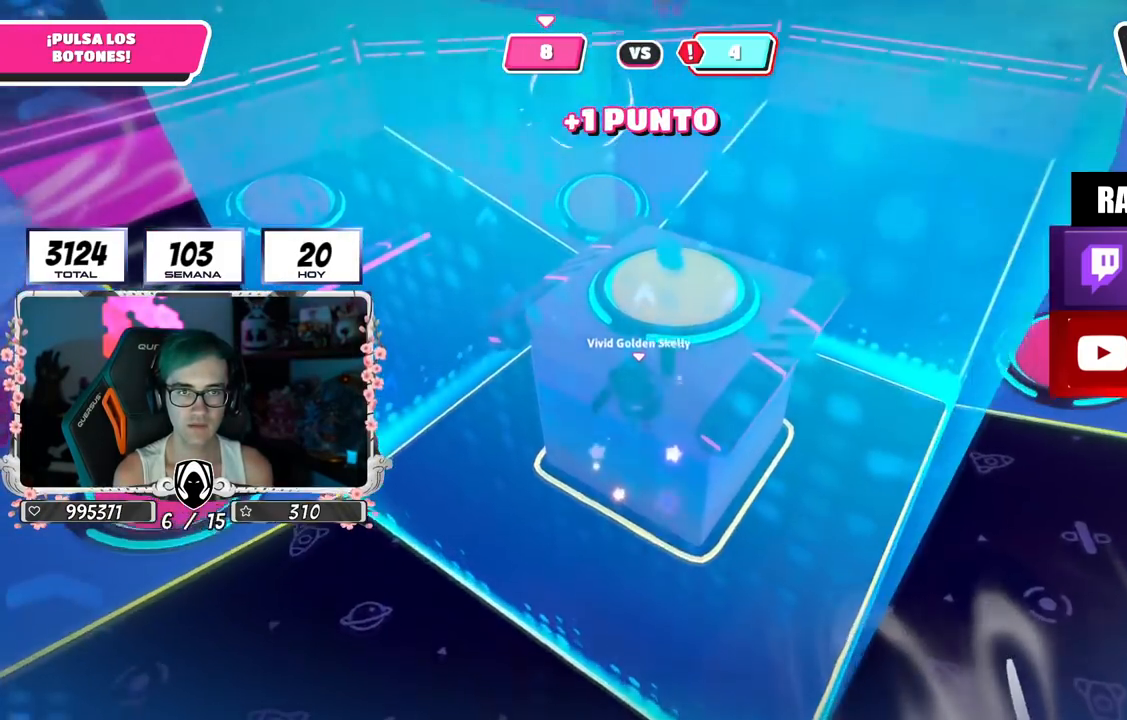
{"buttons": [], "left_stick": "center", "right_stick": "center", "events": [[100, "right_stick", "center"], [433, "left_stick", "center"]]}
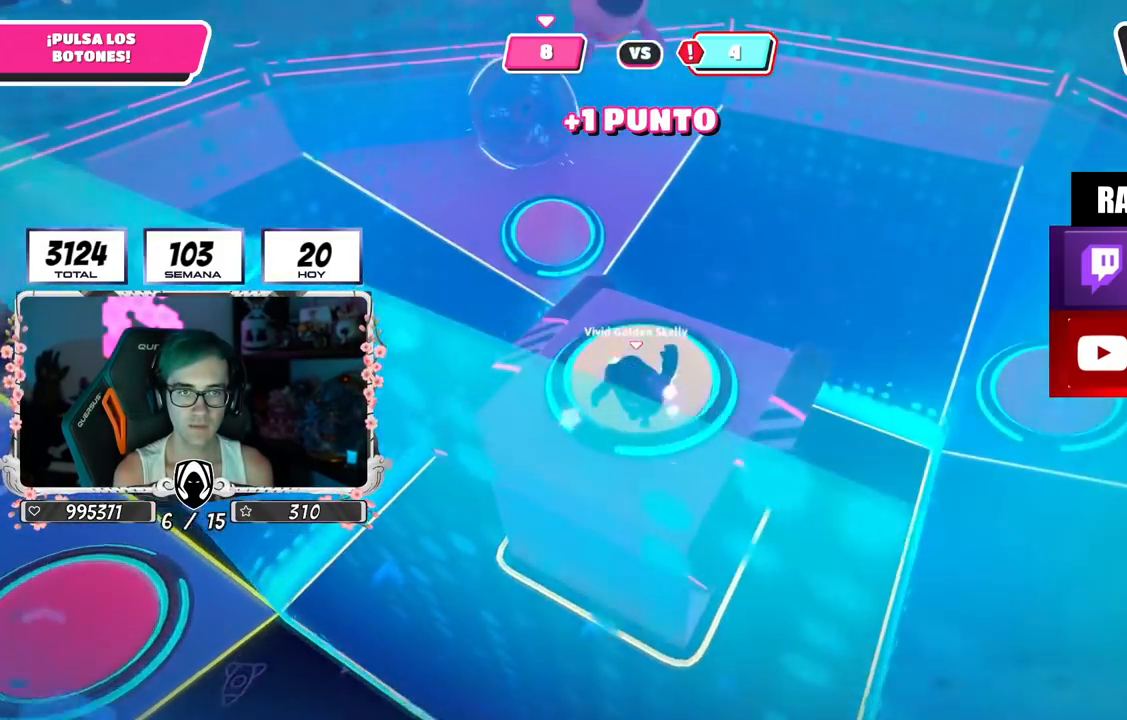
{"buttons": [], "left_stick": "down-left", "right_stick": "center", "events": [[134, "left_stick", "up-left"], [217, "left_stick", "center"], [267, "left_stick", "down"], [467, "left_stick", "down-left"]]}
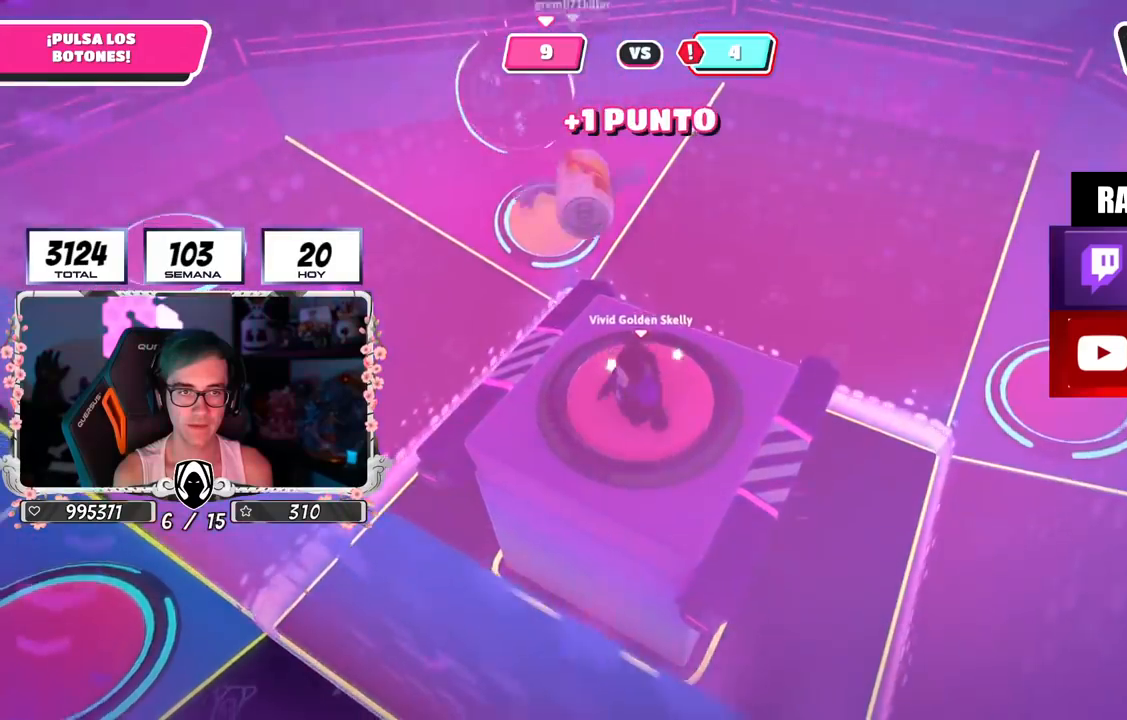
{"buttons": [], "left_stick": "up", "right_stick": "down", "events": [[33, "left_stick", "left"], [50, "right_stick", "down-left"], [116, "left_stick", "up-left"], [216, "left_stick", "up"], [216, "right_stick", "down"]]}
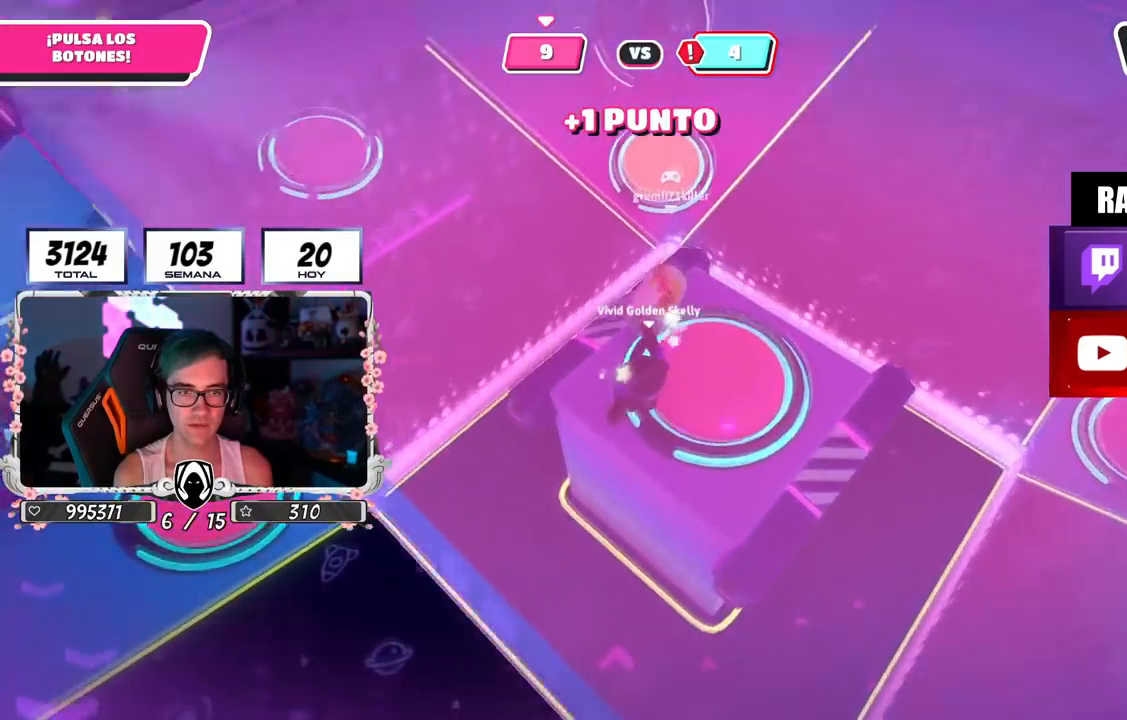
{"buttons": [], "left_stick": "up-right", "right_stick": "down-right", "events": [[50, "right_stick", "center"], [317, "right_stick", "down-right"], [350, "left_stick", "up-right"]]}
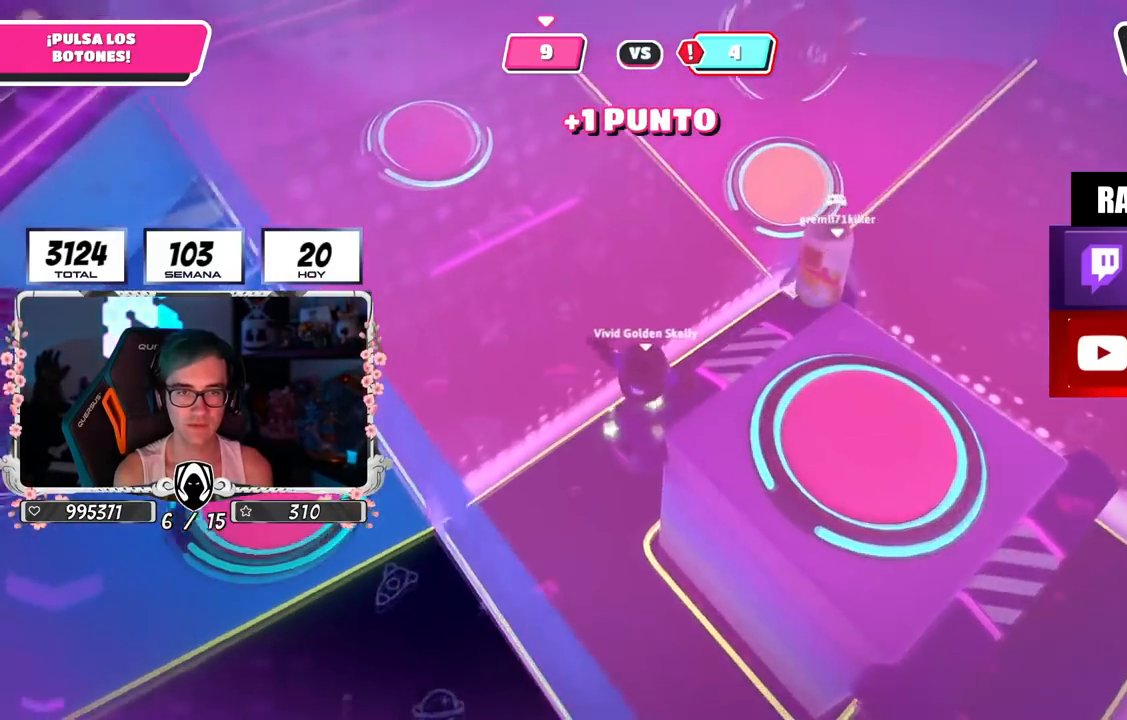
{"buttons": [], "left_stick": "up-left", "right_stick": "up-right", "events": [[233, "right_stick", "up-right"], [267, "left_stick", "up-left"]]}
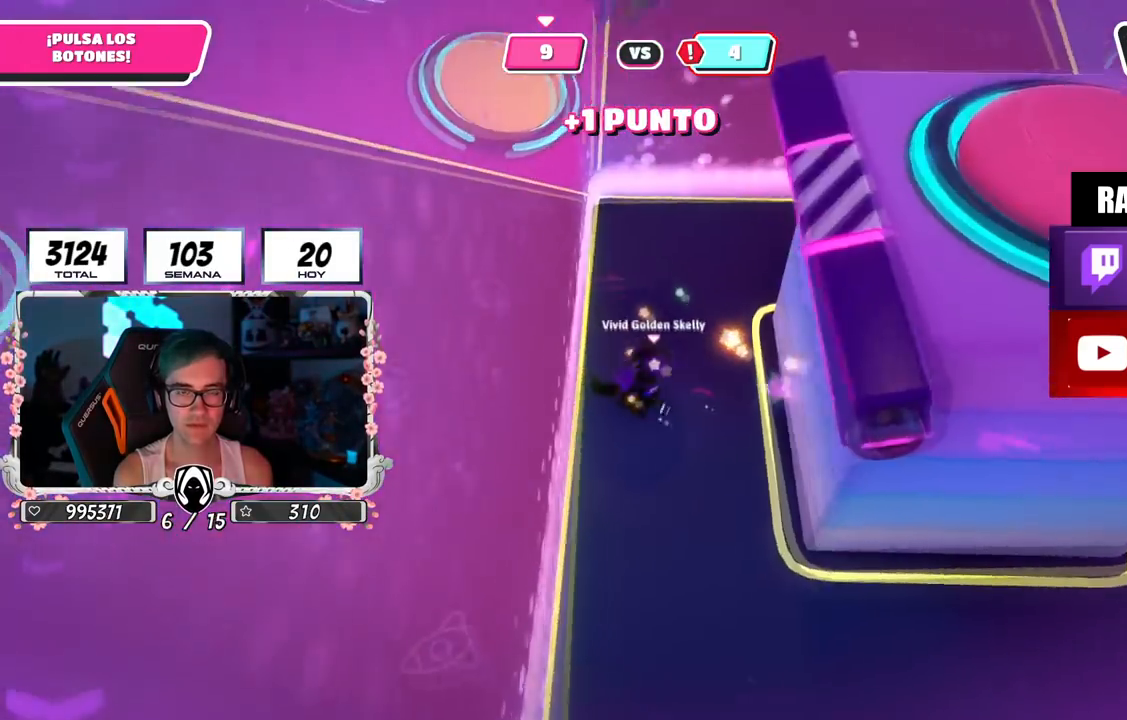
{"buttons": [], "left_stick": "right", "right_stick": "center", "events": [[117, "right_stick", "up"], [167, "left_stick", "down-right"], [250, "right_stick", "center"], [284, "left_stick", "down"], [501, "left_stick", "right"]]}
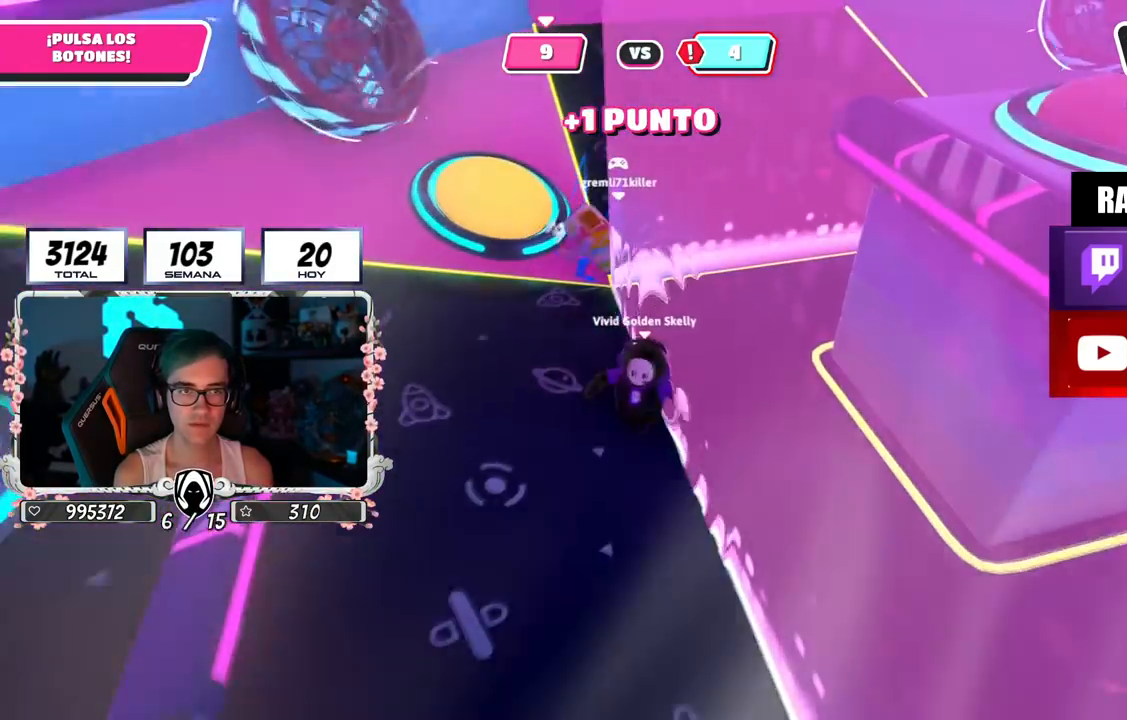
{"buttons": [], "left_stick": "down", "right_stick": "center", "events": [[66, "left_stick", "up-left"], [100, "right_stick", "down"], [216, "right_stick", "center"], [266, "left_stick", "down-left"], [300, "right_stick", "up"], [317, "left_stick", "down"], [483, "right_stick", "center"]]}
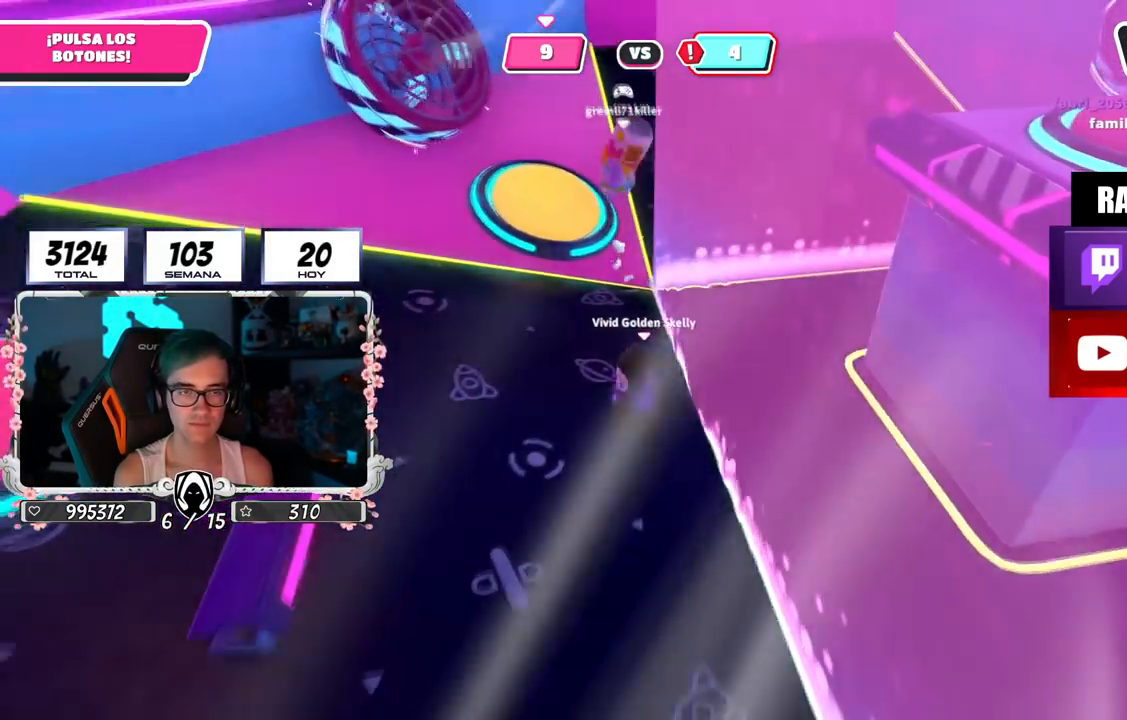
{"buttons": [], "left_stick": "down", "right_stick": "center", "events": [[134, "right_stick", "up-left"], [184, "left_stick", "down-right"], [217, "right_stick", "center"], [400, "right_stick", "down-left"], [501, "left_stick", "down"], [501, "right_stick", "center"]]}
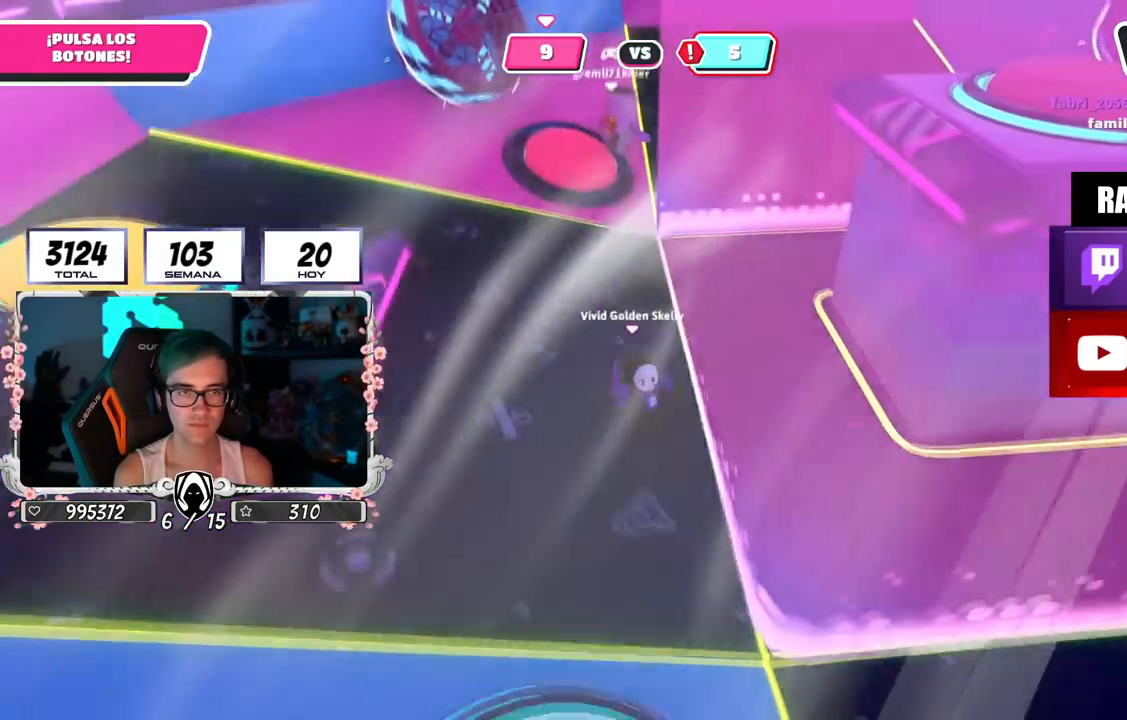
{"buttons": [], "left_stick": "left", "right_stick": "down", "events": [[16, "left_stick", "down-right"], [50, "left_stick", "left"], [433, "right_stick", "down"]]}
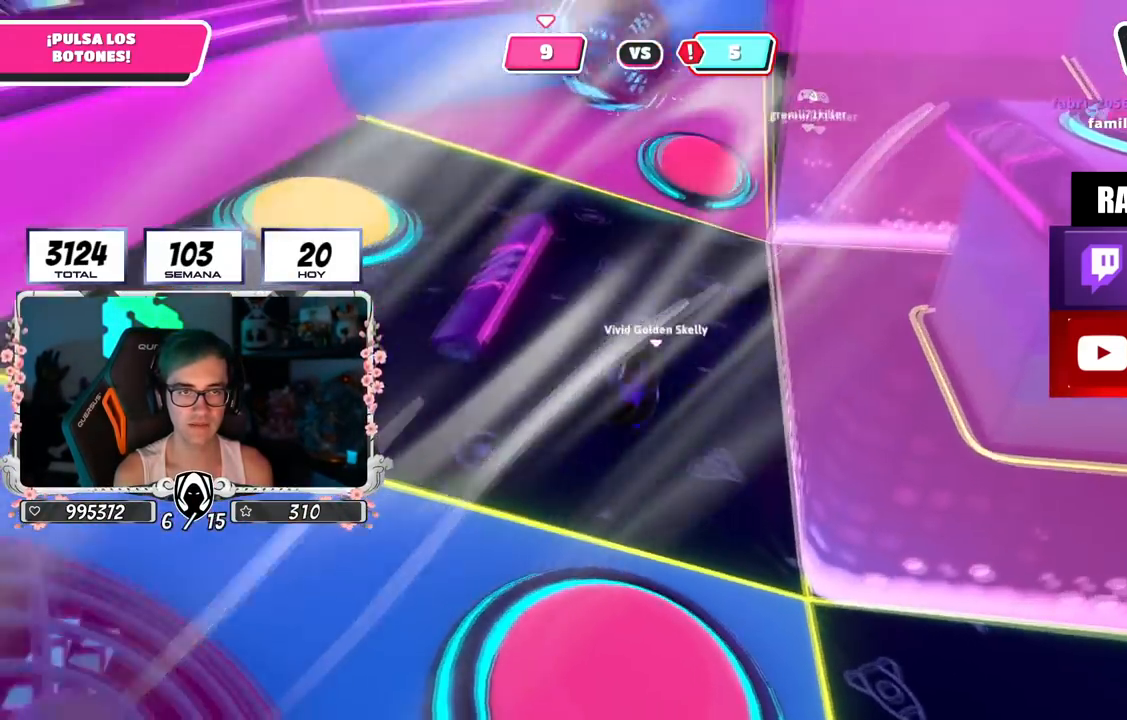
{"buttons": [], "left_stick": "left", "right_stick": "down-right", "events": [[67, "right_stick", "down-right"]]}
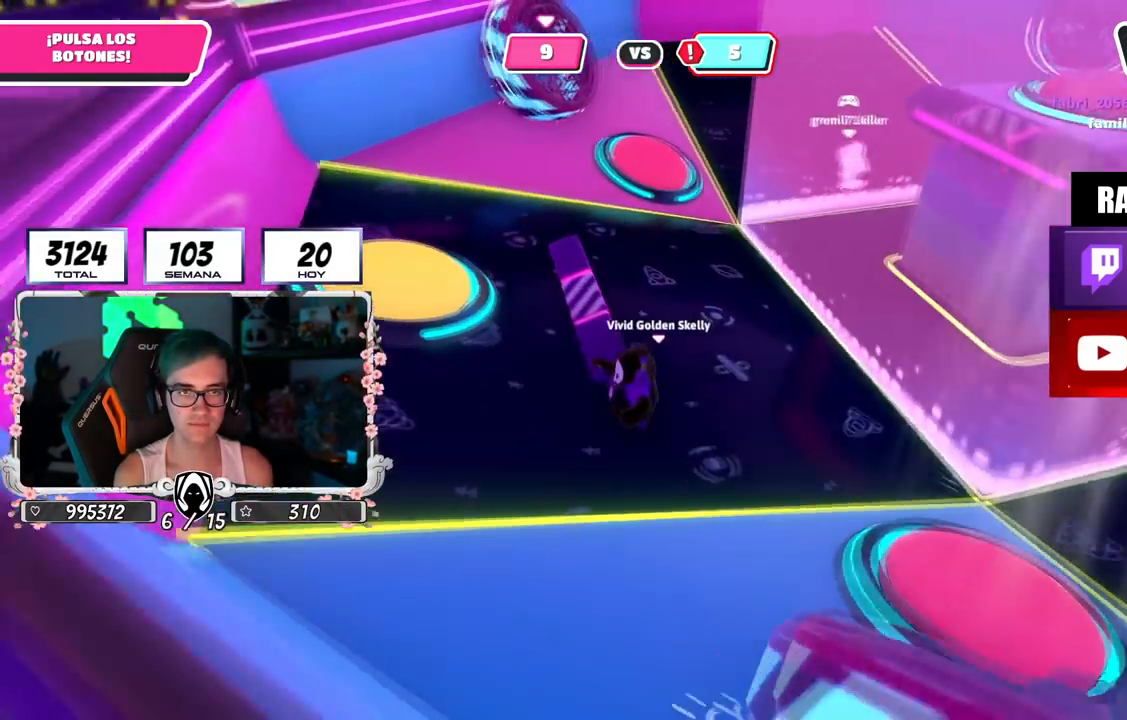
{"buttons": [], "left_stick": "center", "right_stick": "center", "events": [[266, "left_stick", "up"], [367, "left_stick", "center"], [367, "right_stick", "center"]]}
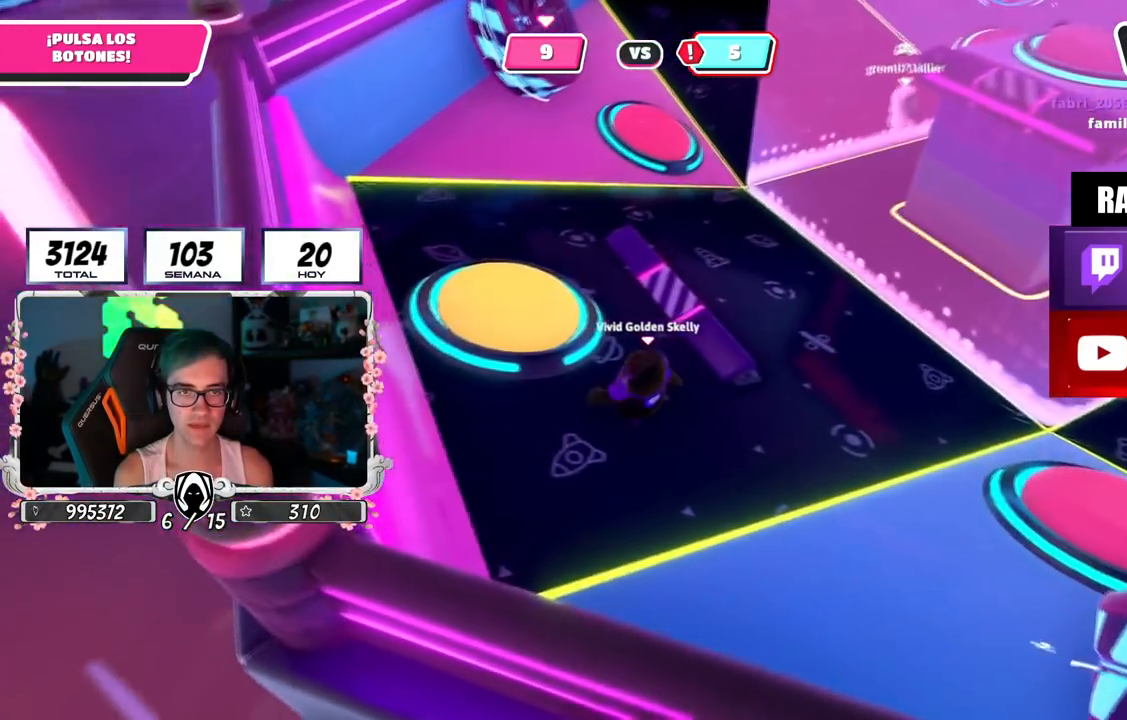
{"buttons": [], "left_stick": "center", "right_stick": "right", "events": [[33, "right_stick", "up-right"], [250, "right_stick", "center"], [367, "right_stick", "right"]]}
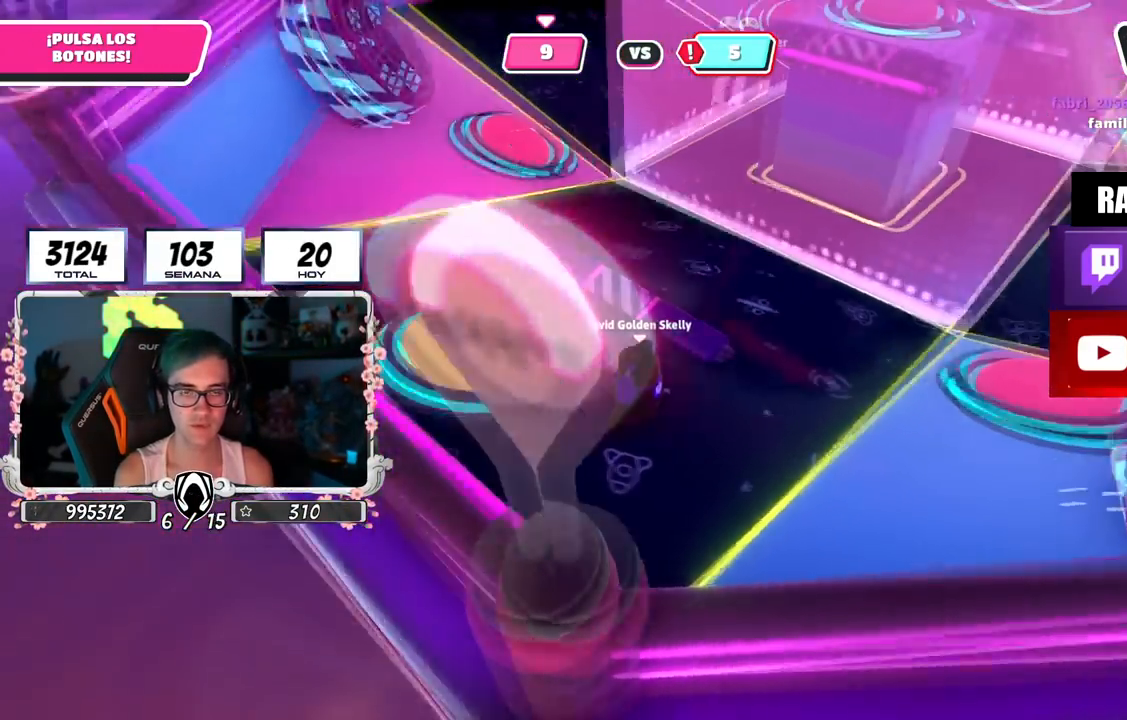
{"buttons": [], "left_stick": "center", "right_stick": "center", "events": [[66, "right_stick", "center"]]}
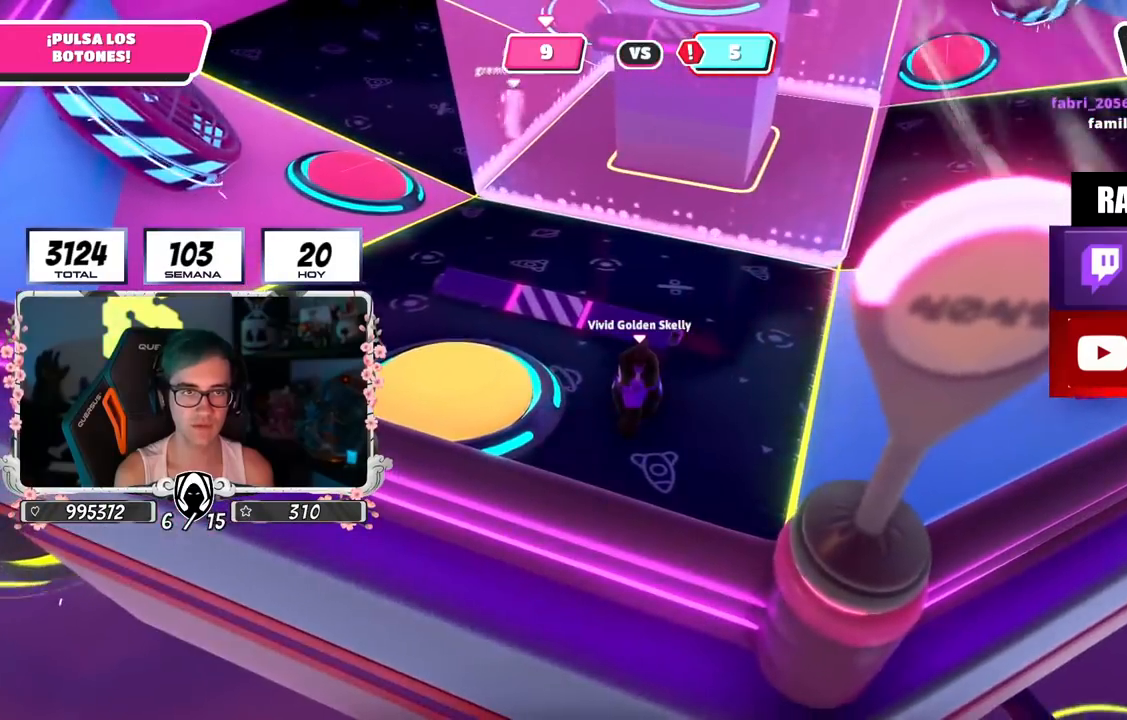
{"buttons": [], "left_stick": "center", "right_stick": "center", "events": [[150, "right_stick", "down-right"], [284, "right_stick", "center"]]}
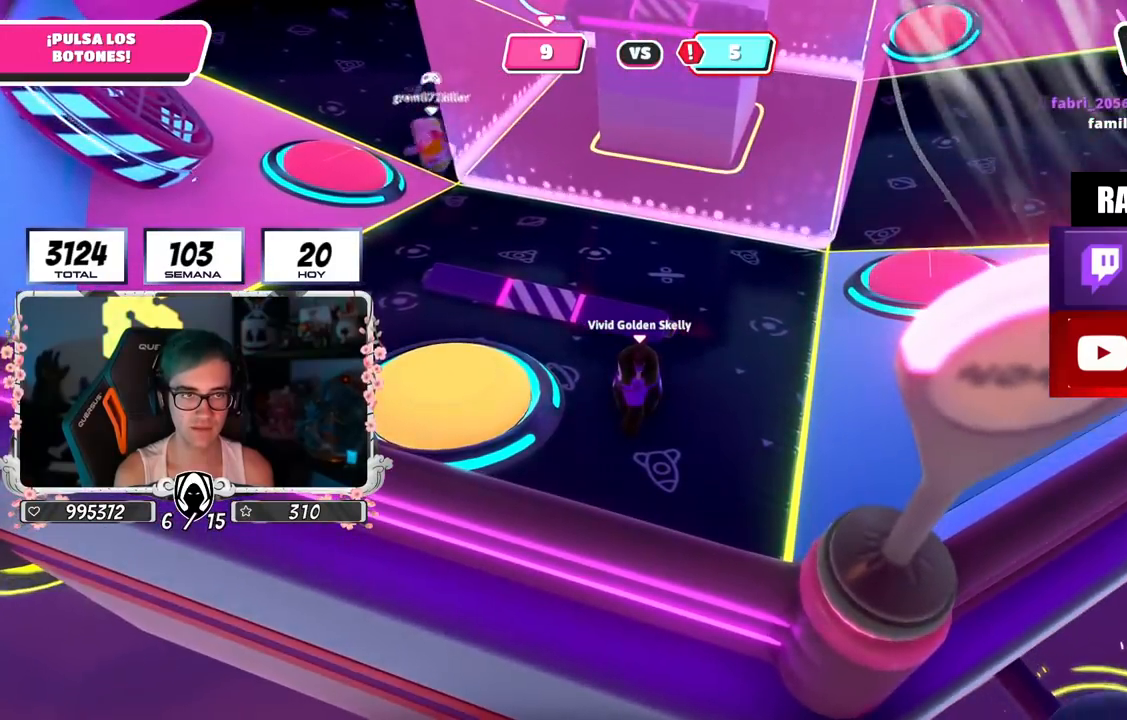
{"buttons": [], "left_stick": "left", "right_stick": "center", "events": [[483, "left_stick", "left"]]}
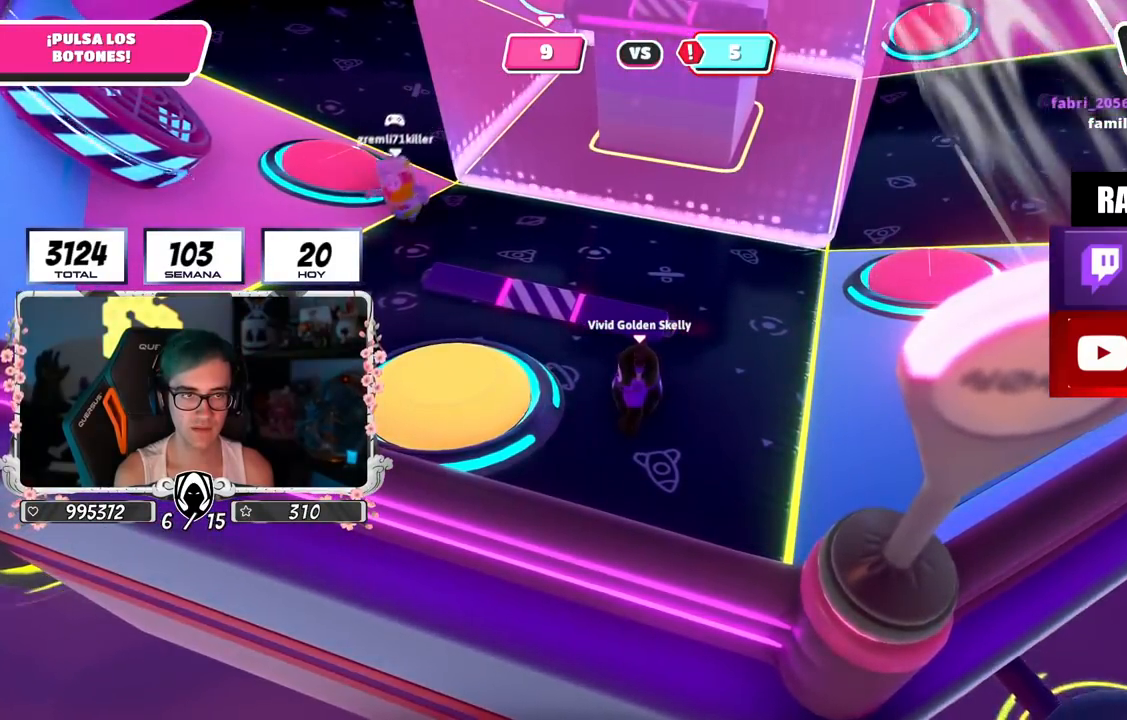
{"buttons": [], "left_stick": "up", "right_stick": "up-right", "events": [[100, "CROSS", "down"], [150, "SQUARE", "down"], [267, "SQUARE", "up"], [284, "CROSS", "up"], [384, "right_stick", "right"], [400, "left_stick", "up"], [501, "right_stick", "up-right"]]}
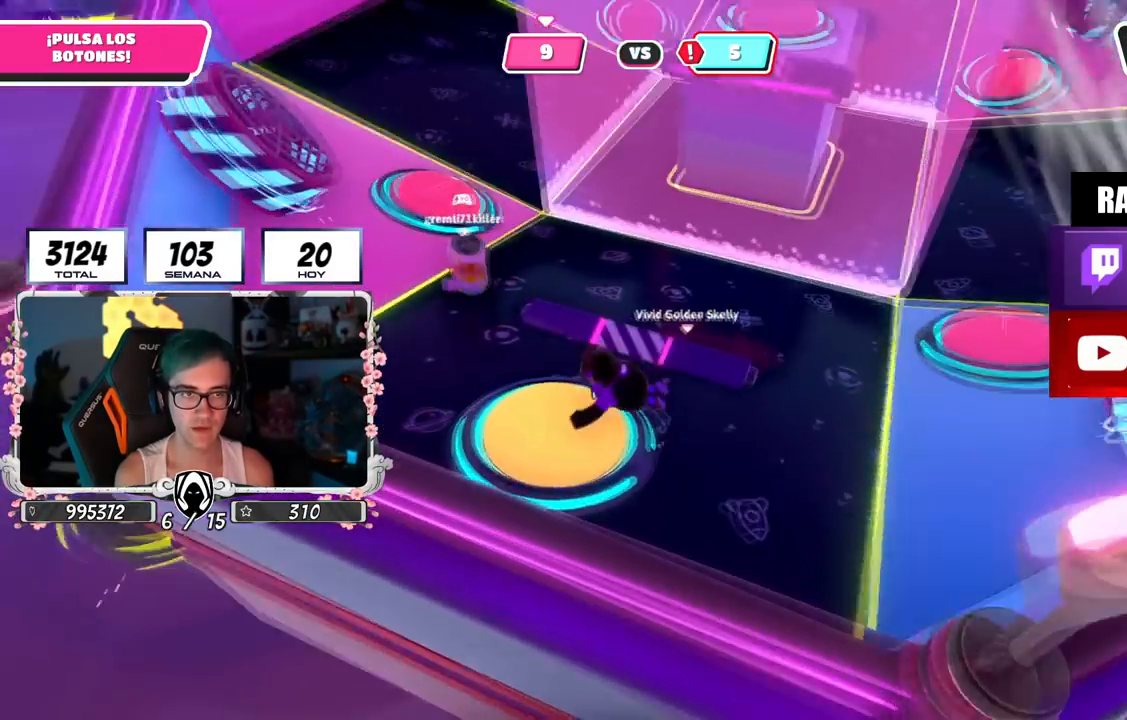
{"buttons": [], "left_stick": "up-right", "right_stick": "right", "events": [[183, "left_stick", "up-right"], [333, "right_stick", "center"], [417, "right_stick", "right"]]}
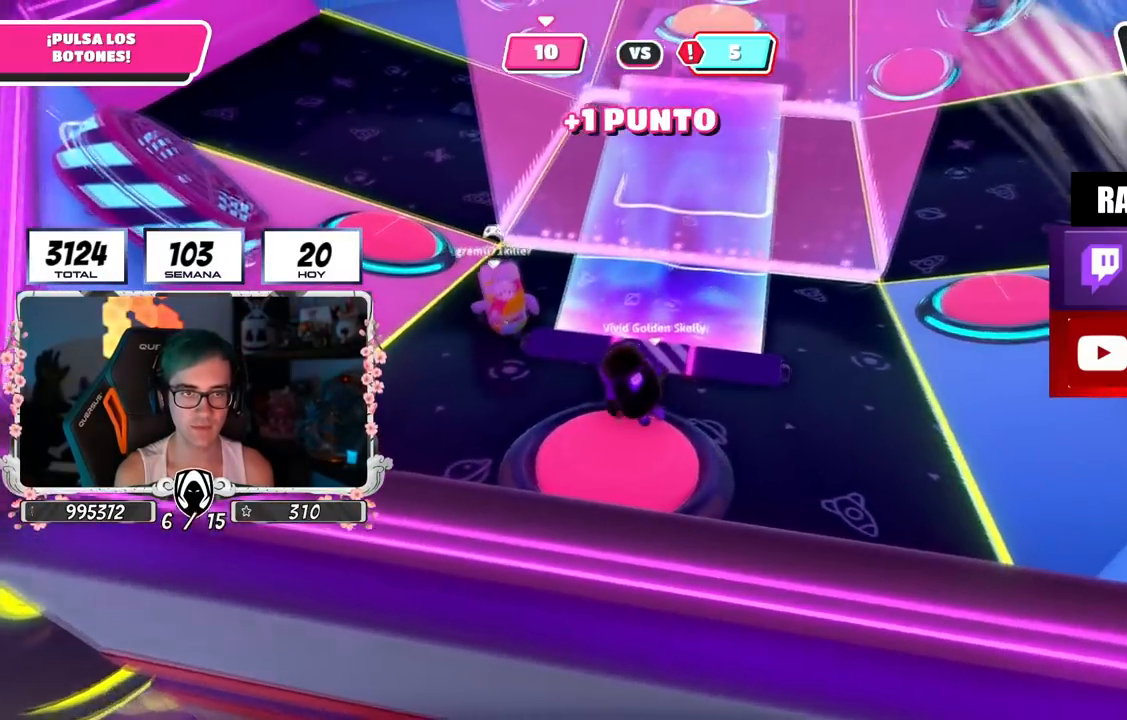
{"buttons": [], "left_stick": "up-right", "right_stick": "center", "events": [[17, "right_stick", "down-right"], [117, "right_stick", "down"], [334, "right_stick", "center"]]}
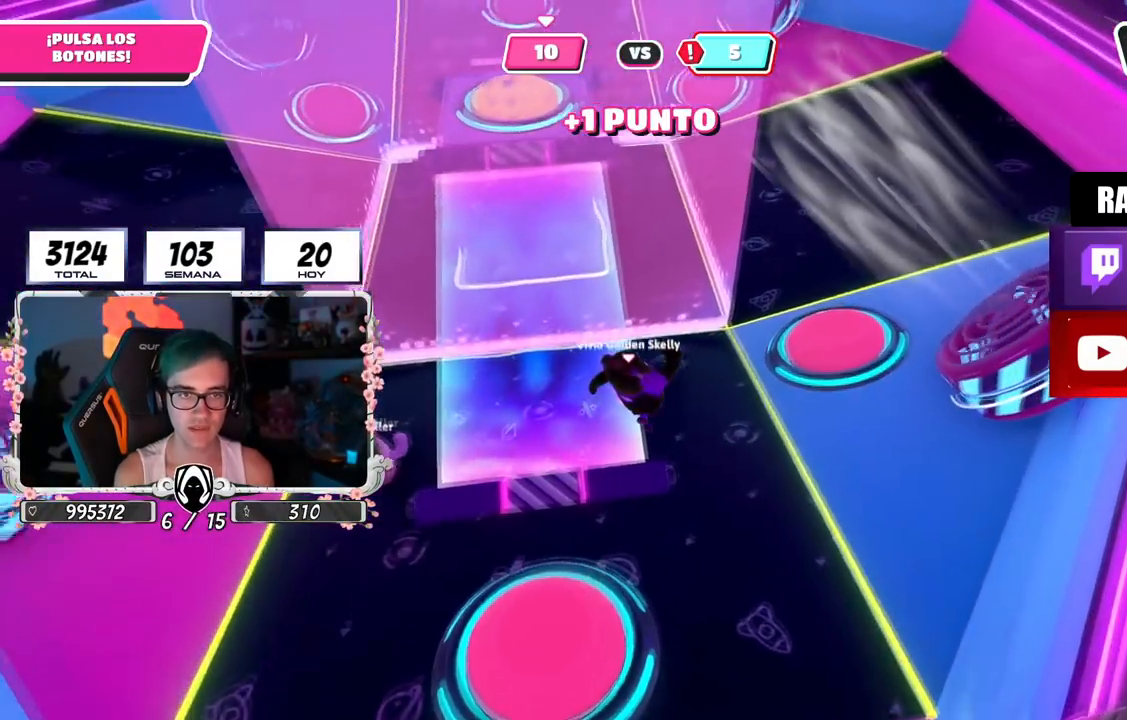
{"buttons": [], "left_stick": "right", "right_stick": "center", "events": [[116, "left_stick", "right"], [166, "right_stick", "right"], [267, "right_stick", "center"]]}
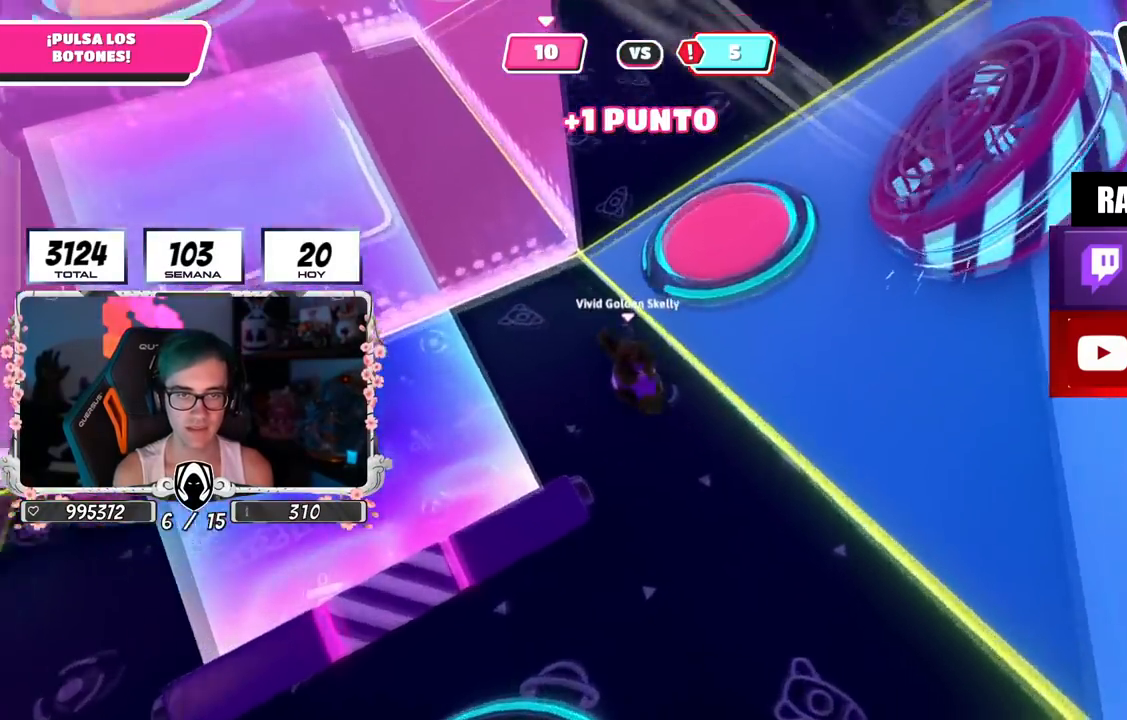
{"buttons": [], "left_stick": "up-right", "right_stick": "center", "events": [[83, "right_stick", "left"], [217, "right_stick", "center"], [350, "left_stick", "up-right"]]}
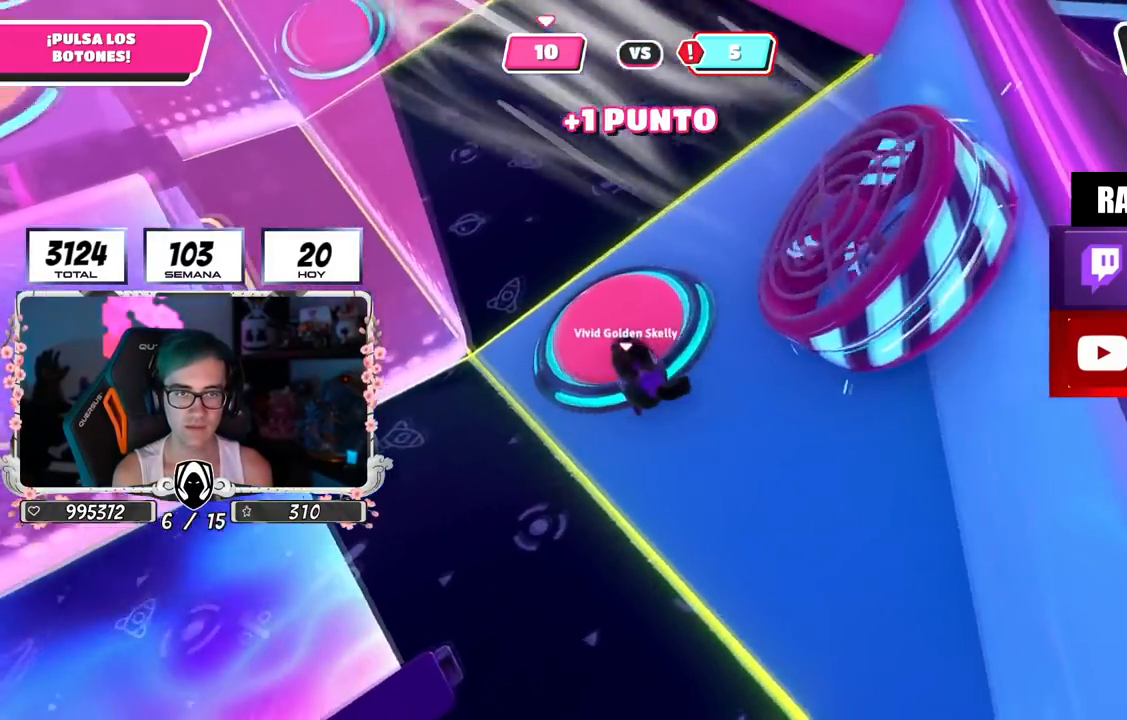
{"buttons": [], "left_stick": "up-left", "right_stick": "left", "events": [[50, "CROSS", "down"], [116, "left_stick", "up"], [200, "CROSS", "up"], [233, "left_stick", "up-left"], [250, "right_stick", "left"]]}
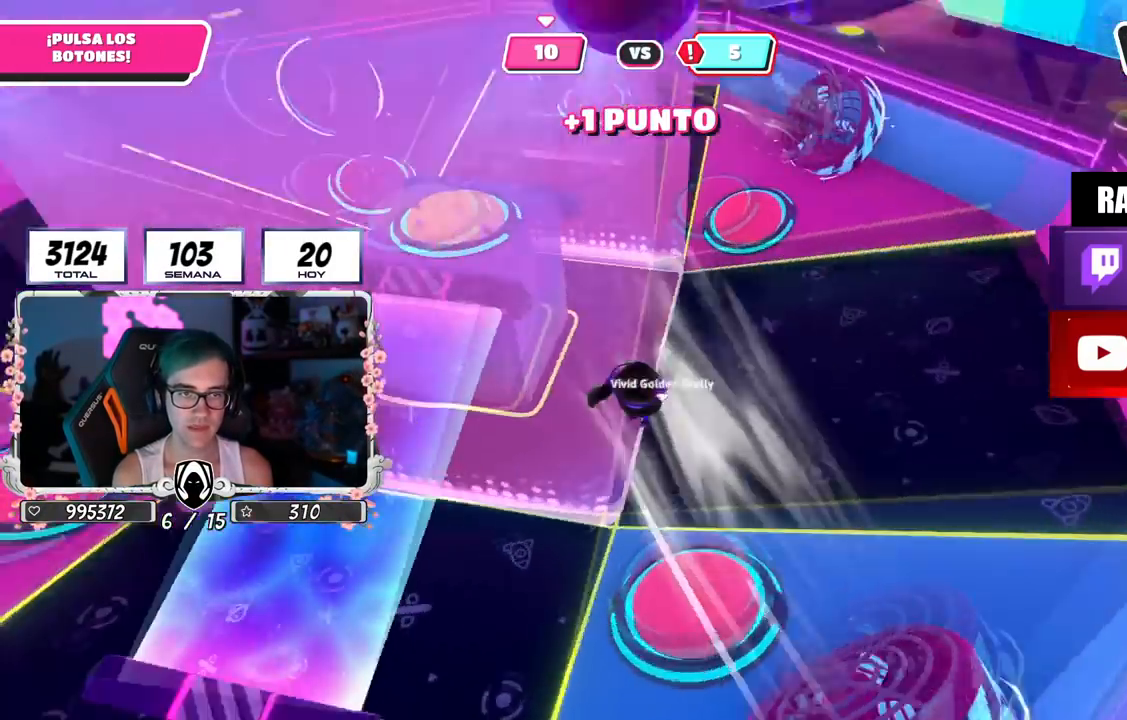
{"buttons": [], "left_stick": "down", "right_stick": "center", "events": [[83, "right_stick", "center"], [234, "left_stick", "down-left"], [367, "left_stick", "down"]]}
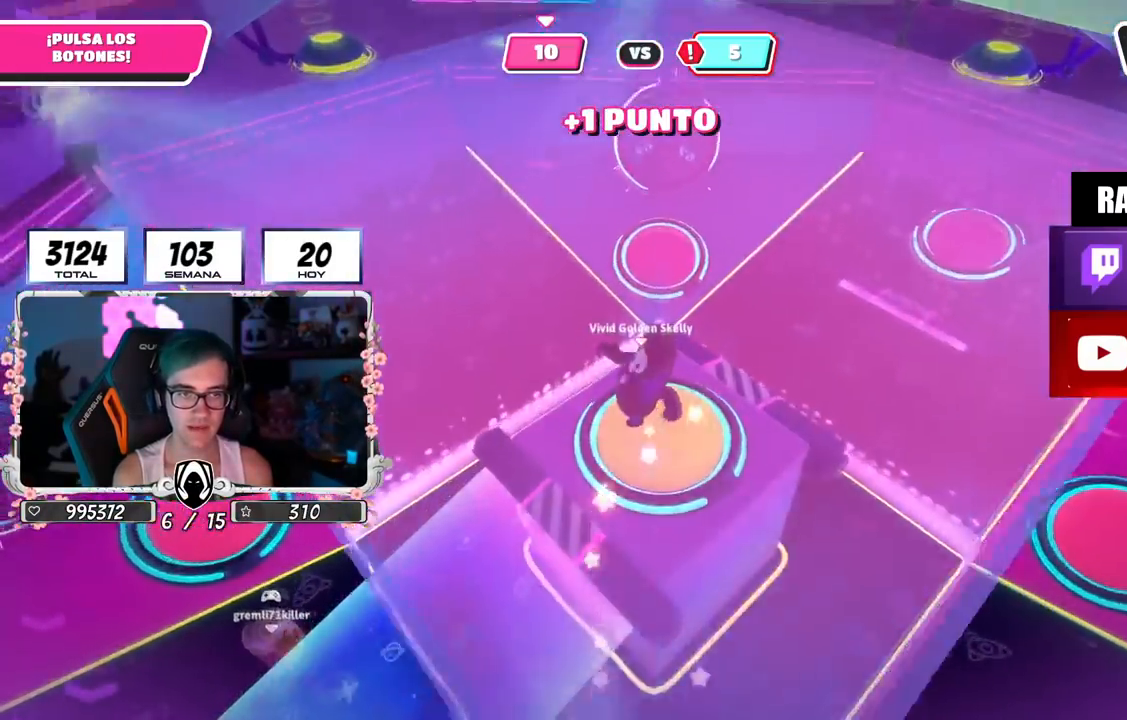
{"buttons": [], "left_stick": "left", "right_stick": "left", "events": [[33, "left_stick", "down-right"], [200, "left_stick", "center"], [250, "left_stick", "right"], [400, "right_stick", "left"], [467, "left_stick", "left"]]}
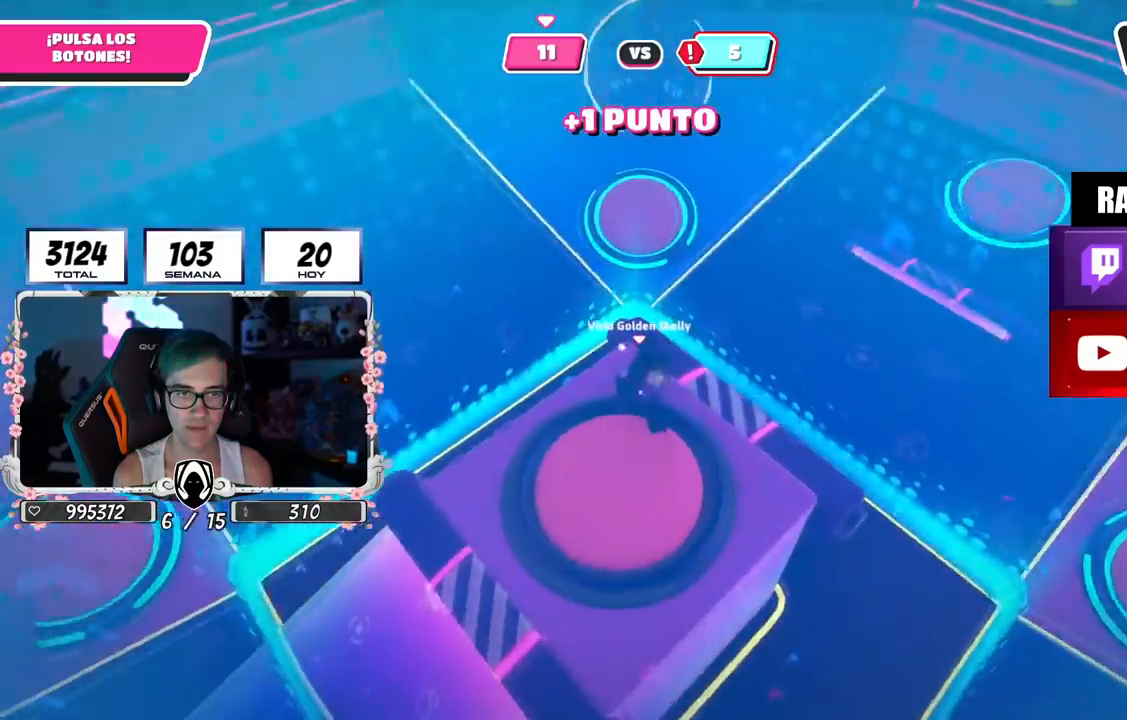
{"buttons": [], "left_stick": "up-left", "right_stick": "left", "events": [[284, "left_stick", "up-left"]]}
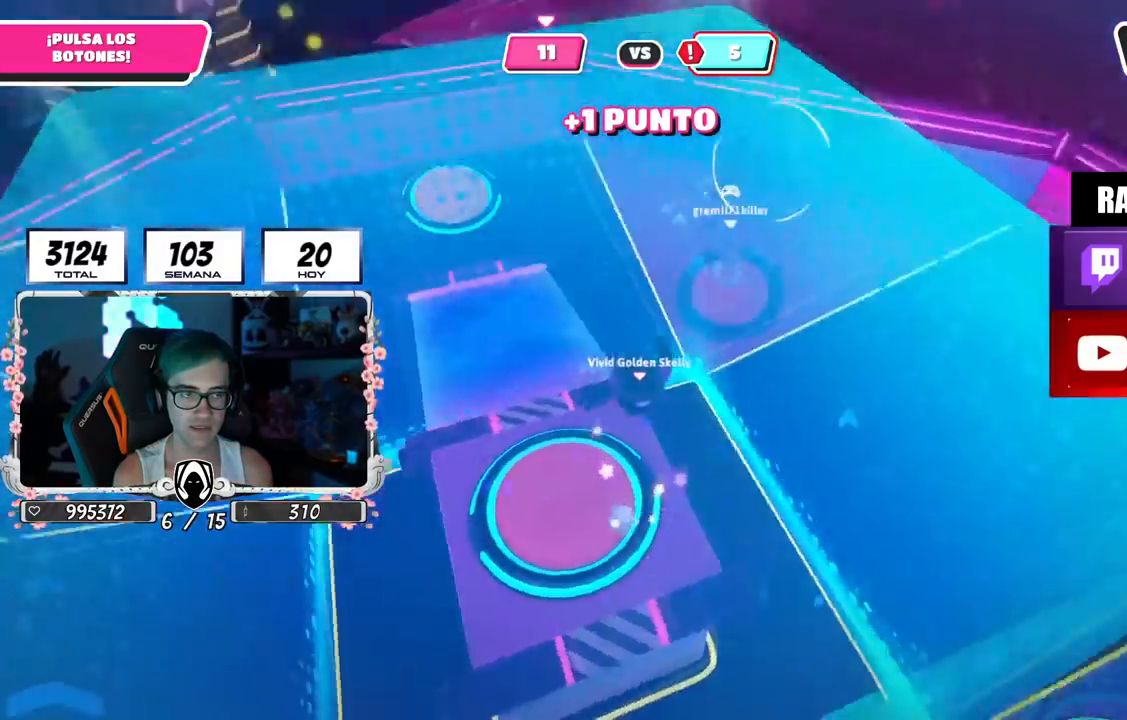
{"buttons": [], "left_stick": "up", "right_stick": "center", "events": [[100, "right_stick", "center"], [483, "left_stick", "up"]]}
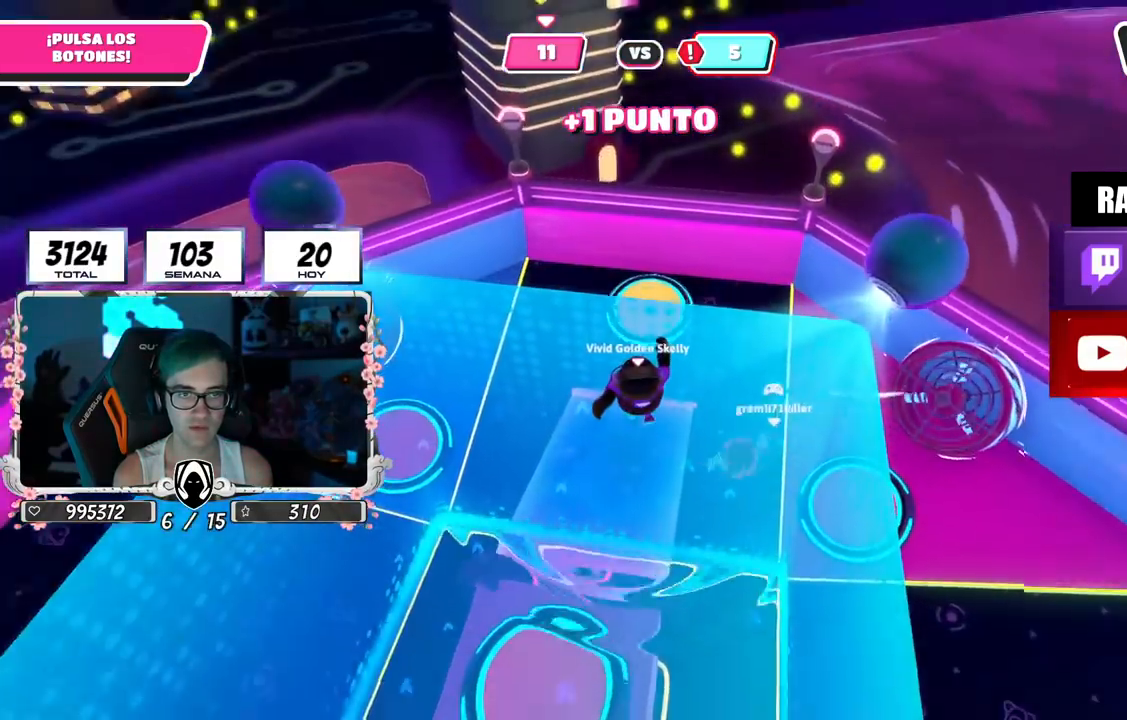
{"buttons": [], "left_stick": "left", "right_stick": "up-left", "events": [[451, "left_stick", "center"], [467, "right_stick", "up-left"], [501, "left_stick", "left"]]}
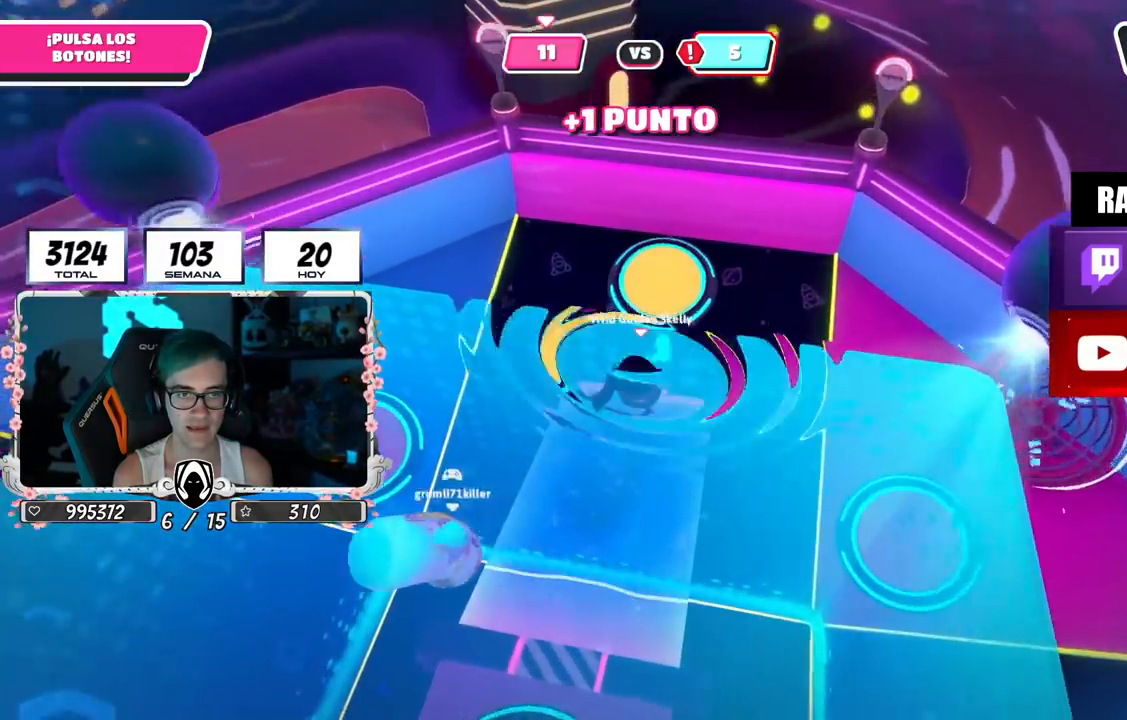
{"buttons": ["CROSS"], "left_stick": "up", "right_stick": "center", "events": [[66, "right_stick", "center"], [116, "left_stick", "up-right"], [350, "left_stick", "up"], [450, "CROSS", "down"]]}
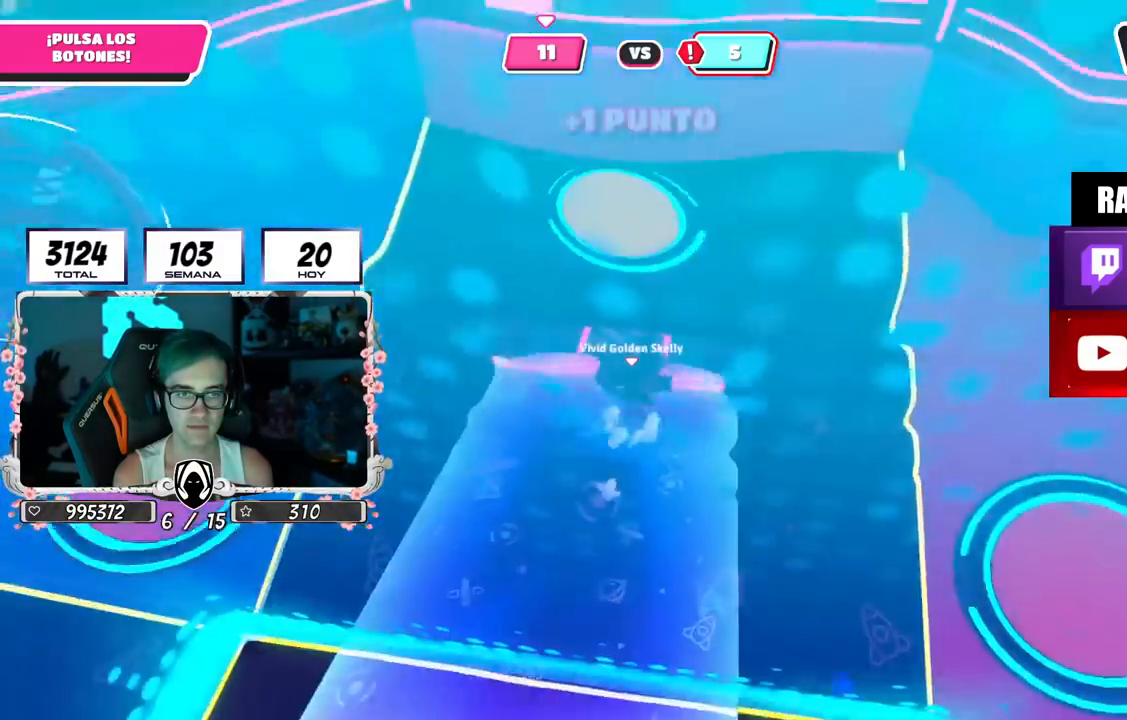
{"buttons": [], "left_stick": "left", "right_stick": "left", "events": [[50, "CROSS", "up"], [100, "left_stick", "down-left"], [117, "right_stick", "left"], [317, "left_stick", "left"]]}
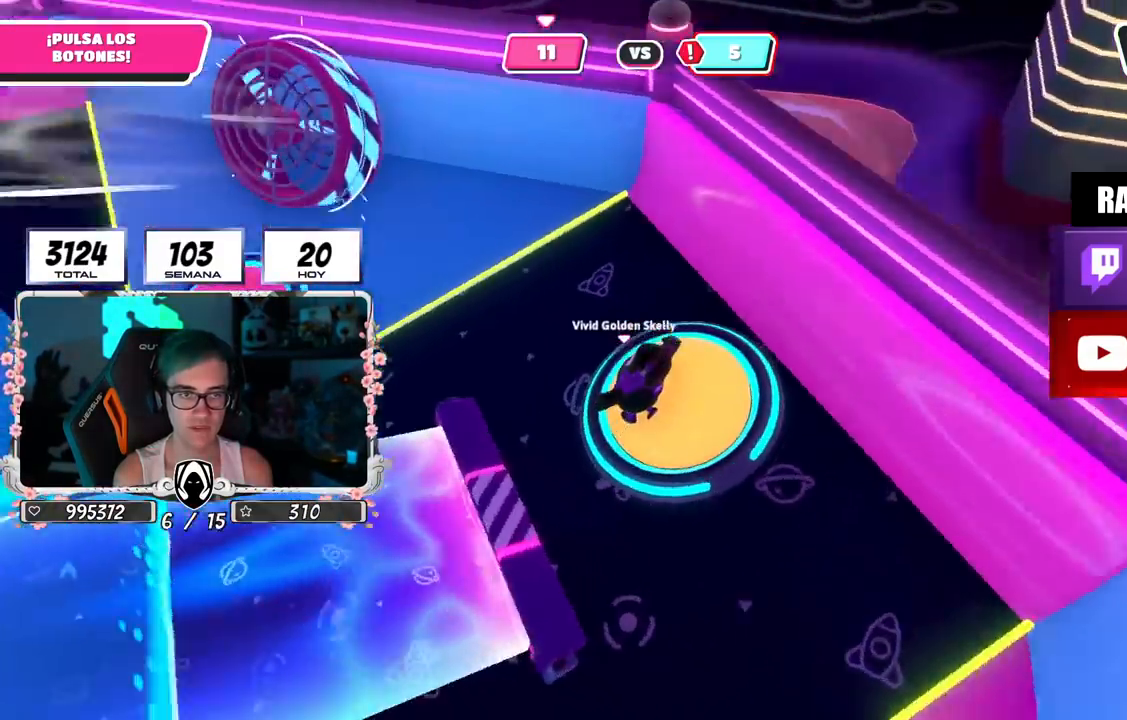
{"buttons": [], "left_stick": "up-left", "right_stick": "center", "events": [[233, "left_stick", "up-left"], [467, "right_stick", "center"]]}